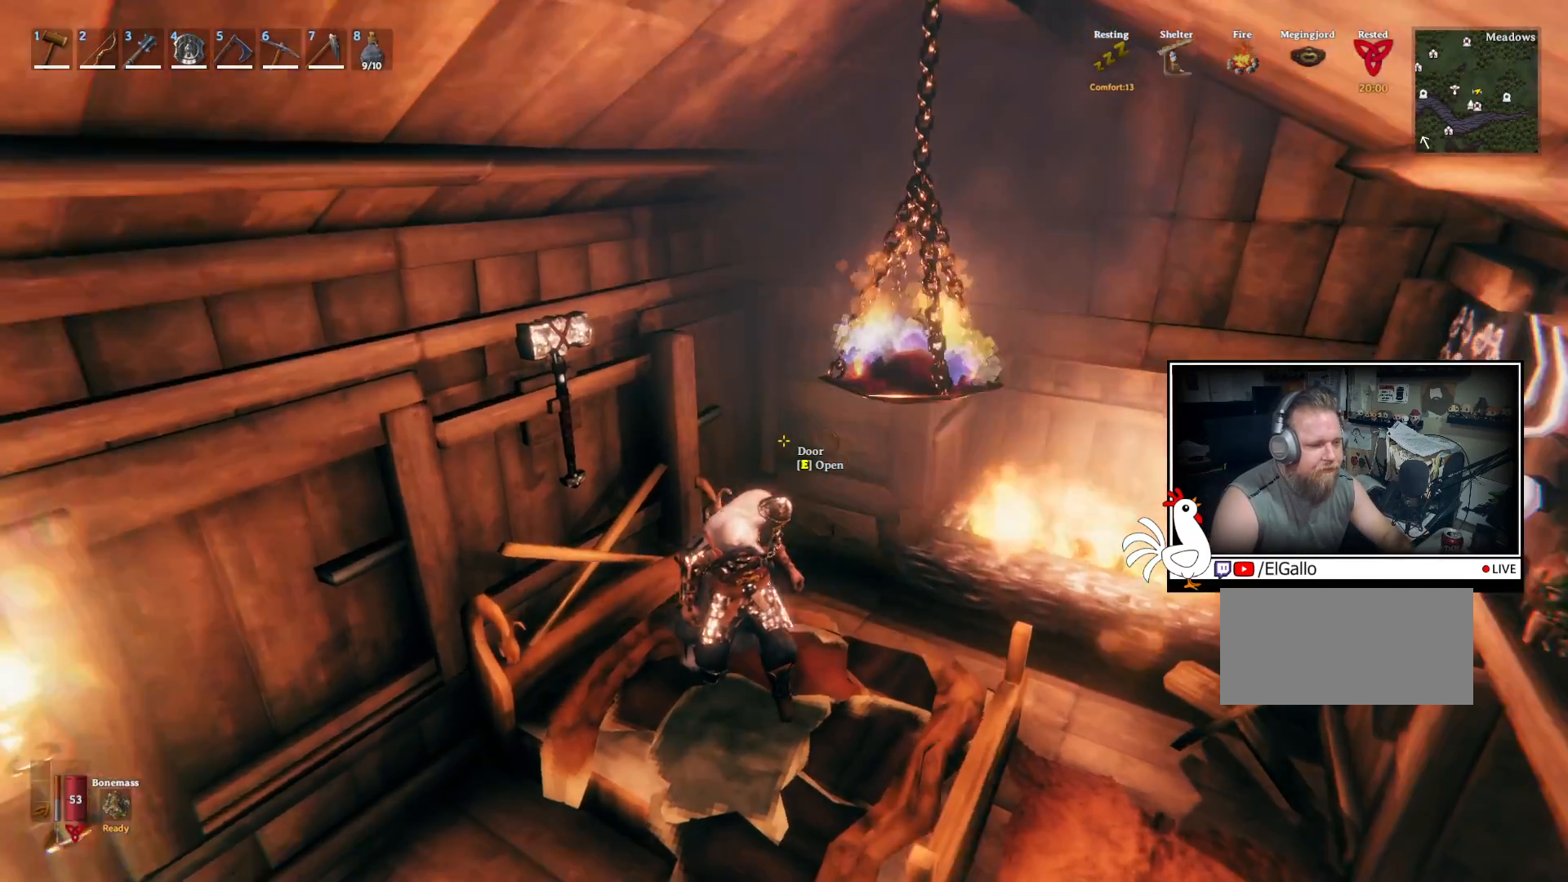
Gameplay with keyboard and mouse; each line is a JSON object with the keys and mouse buttons held at the frame after it. "events" lists presses ("down") and releases ("up") of "a", "ctrl", "d", "e", "q", "s", "shift", "space", "w", "mouse_left", "mouse_wheel", "mouse_right", "mouse_mb4" and "mouse_mb5" between this image and that frame as [ms after this image, input, new state], when the widget could be followed in between. "mouse_left", "mouse_wheel", "mouse_right", "mouse_mb4", "mouse_mb5" = the "left", "wheel", "right", "mb4", "mb5" buttons of the "mouse" list. No other keys are recorded. "wheel" means that the mouse wheel is clicked or scrolled. Mouse movement is not recorded.
{"keys": ["a", "w"], "mouse": [], "events": [[167, "a", "down"]]}
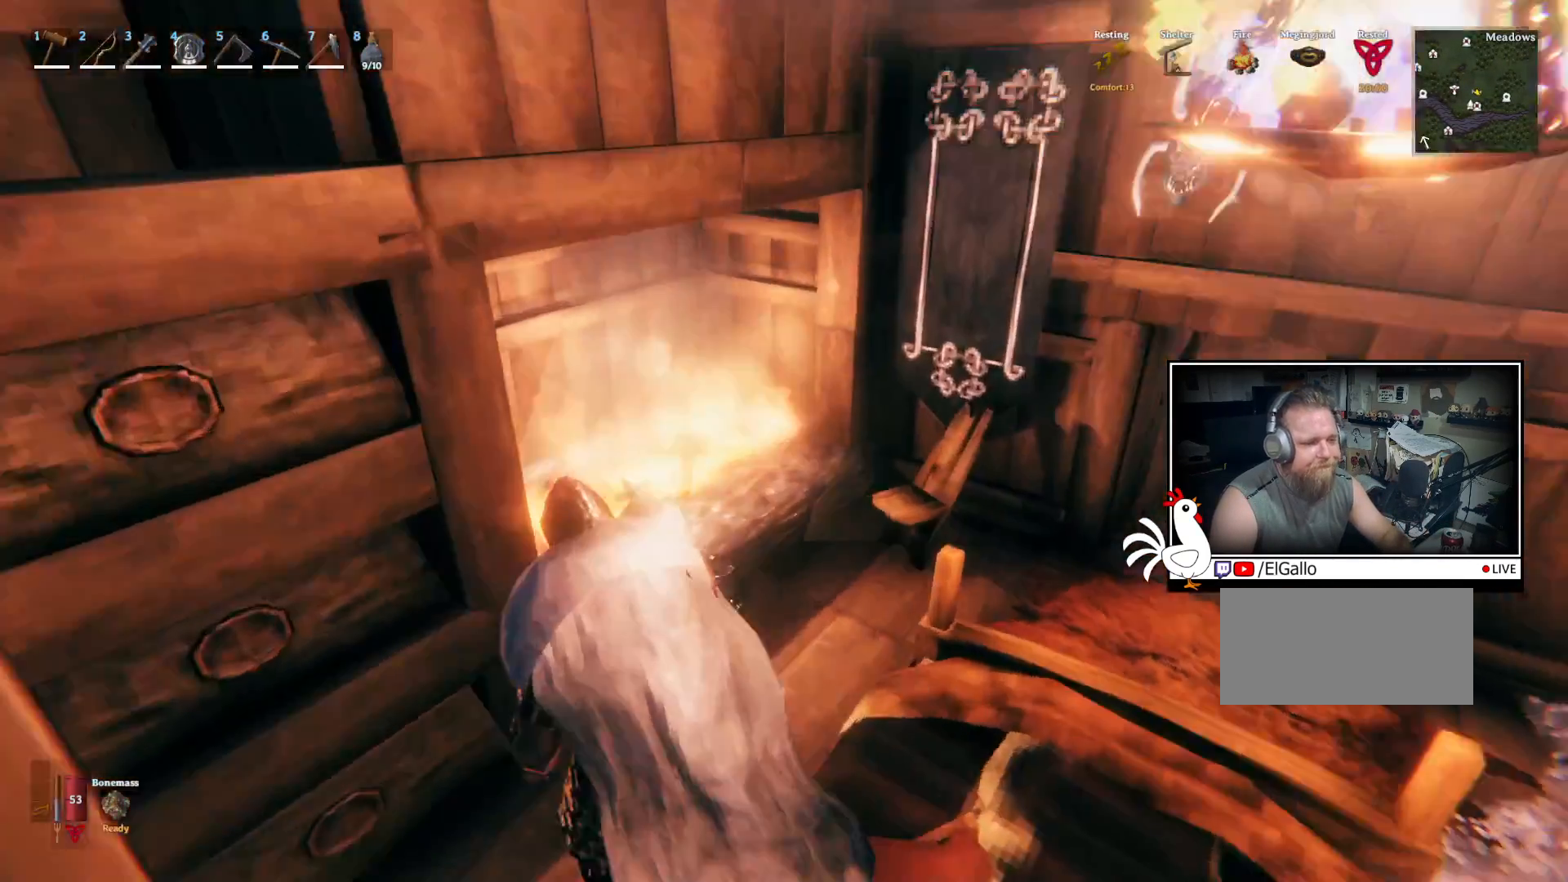
{"keys": ["w"], "mouse": [], "events": [[84, "a", "up"]]}
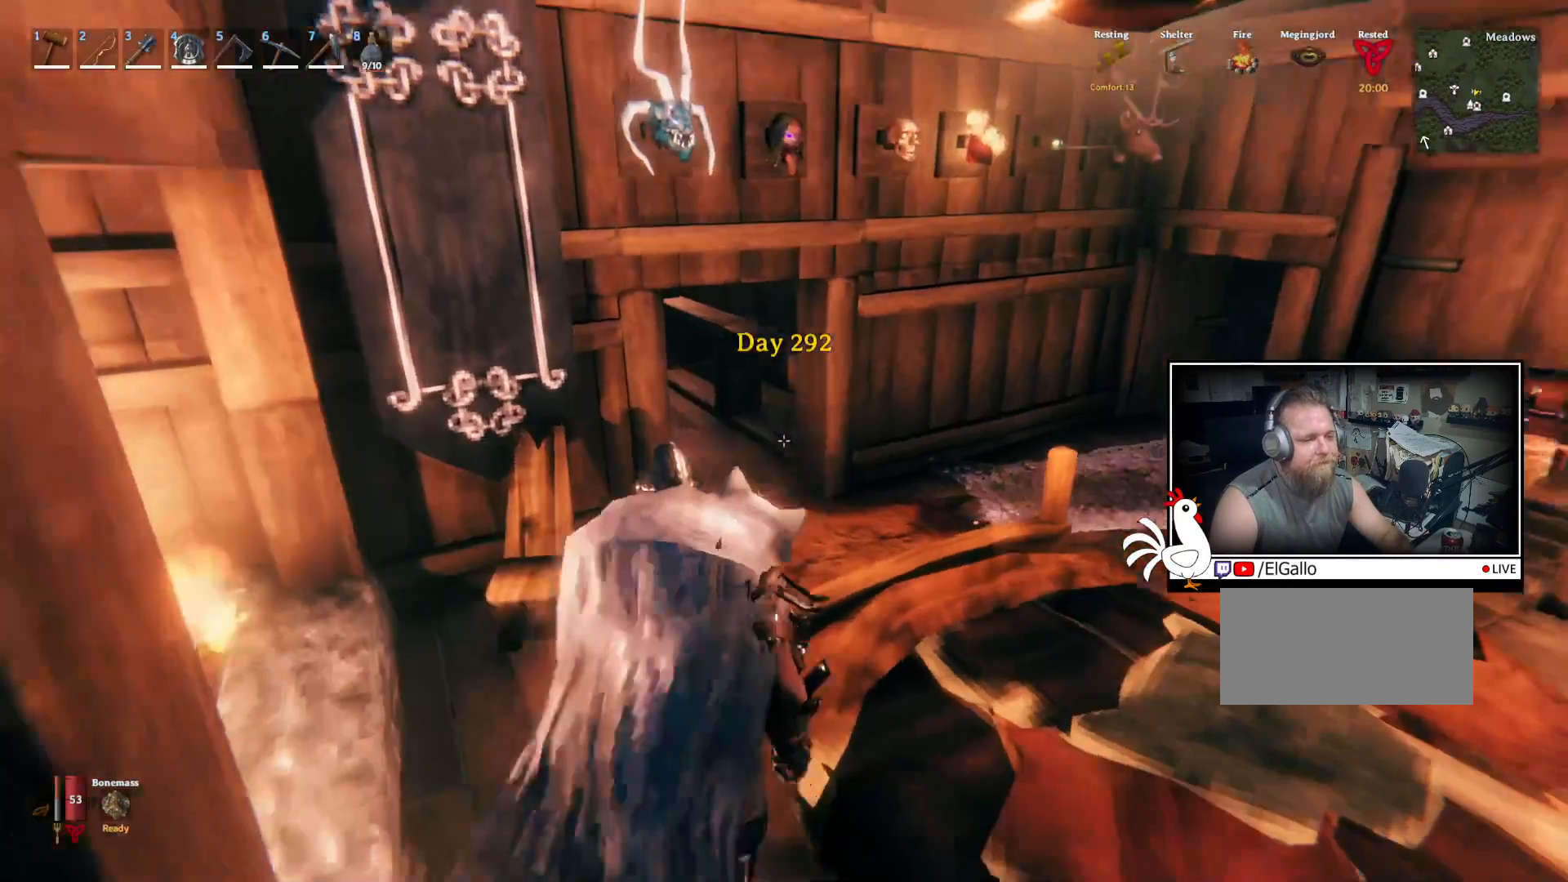
{"keys": [], "mouse": [], "events": [[117, "w", "up"]]}
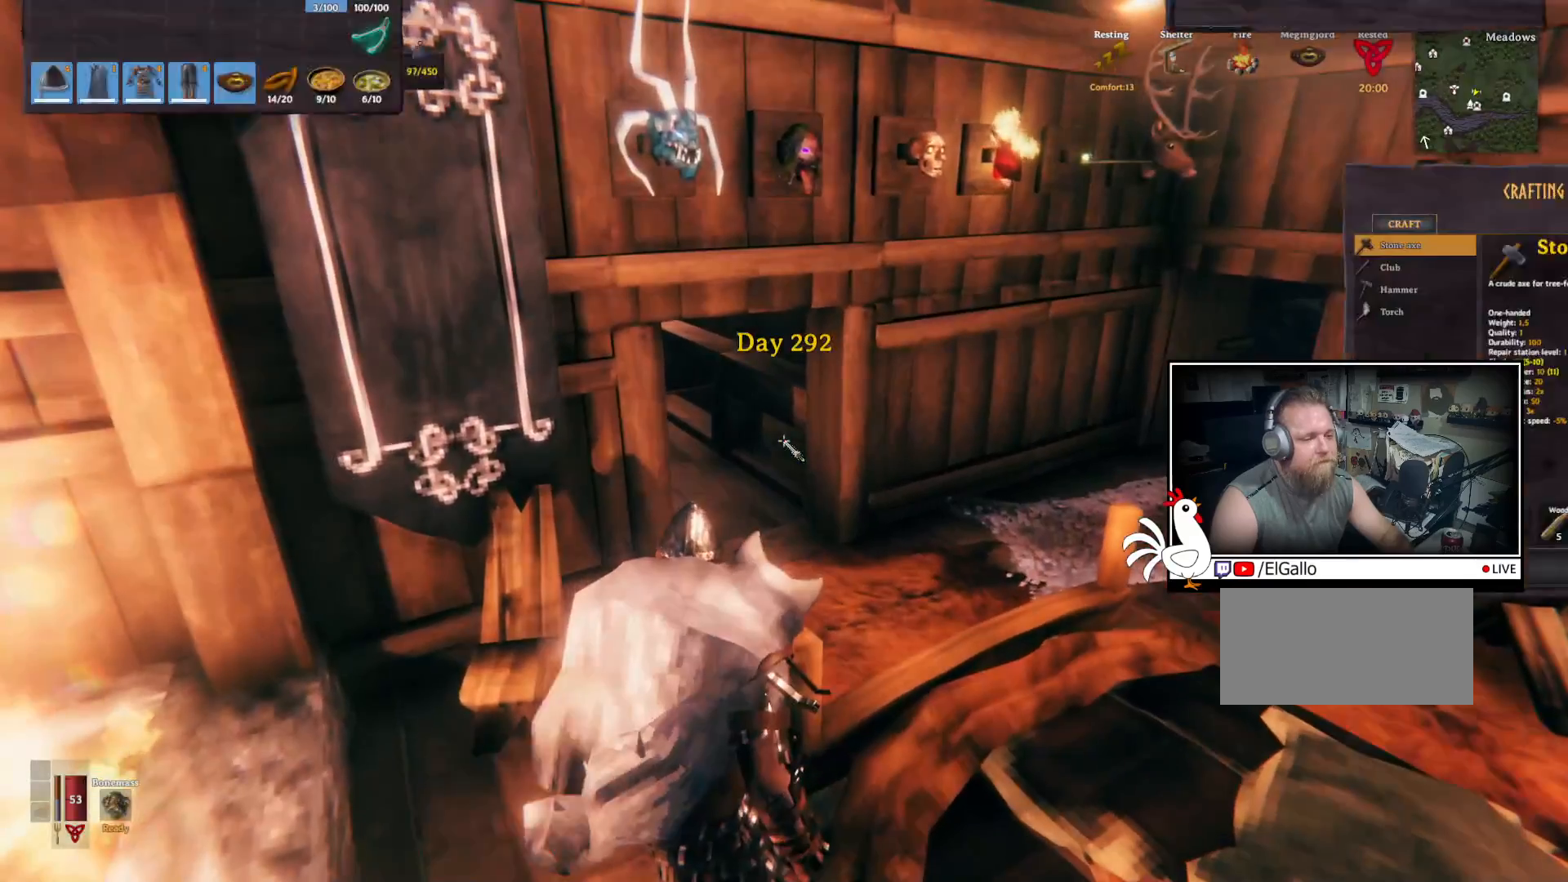
{"keys": [], "mouse": [], "events": []}
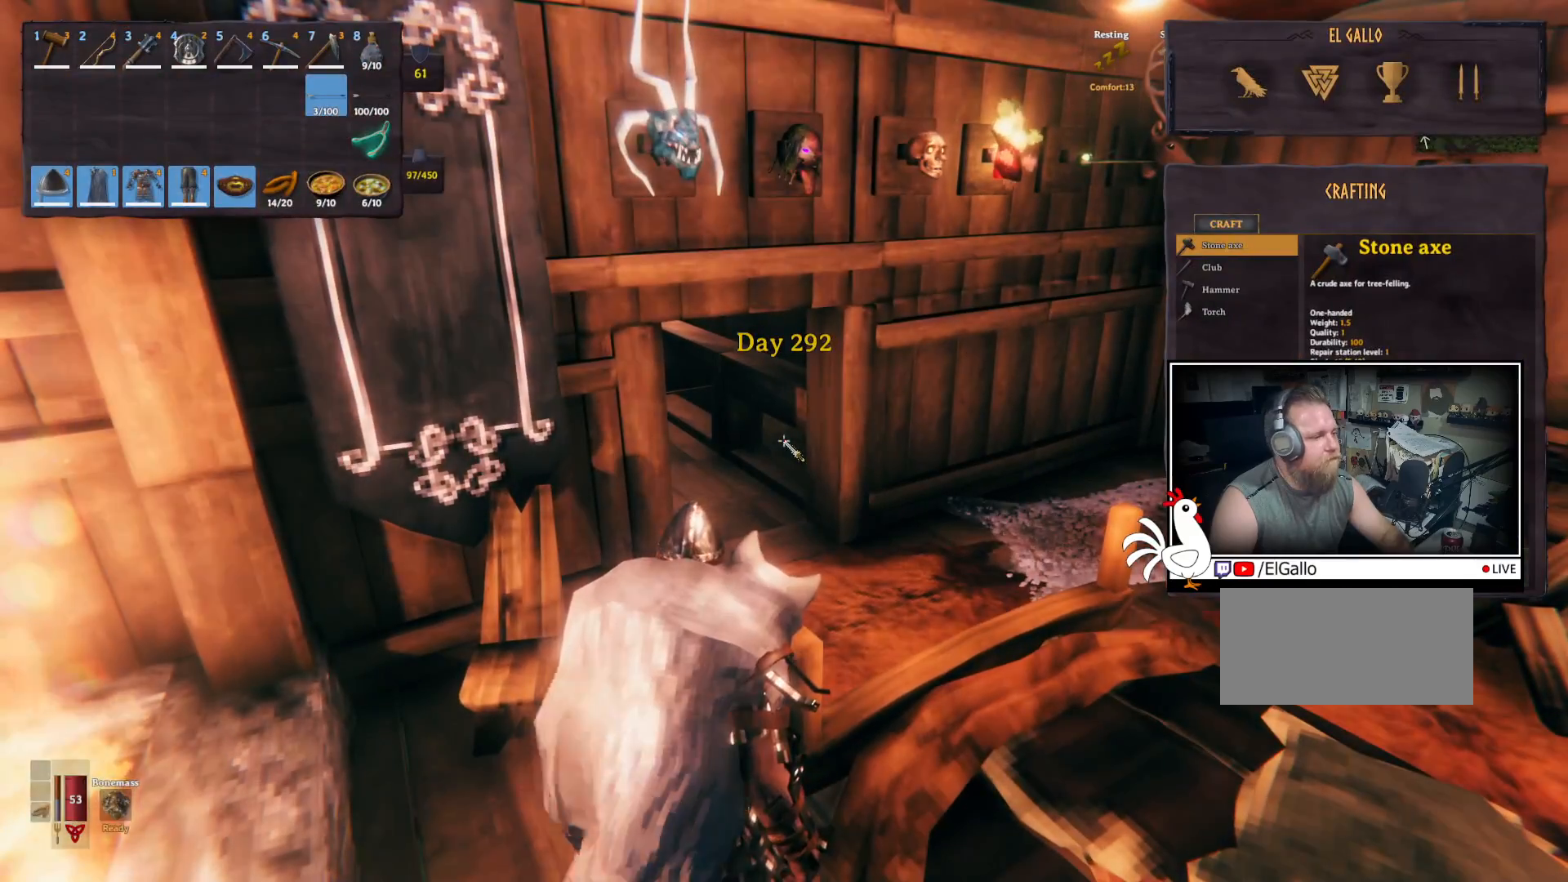
{"keys": ["w"], "mouse": [], "events": [[400, "w", "down"]]}
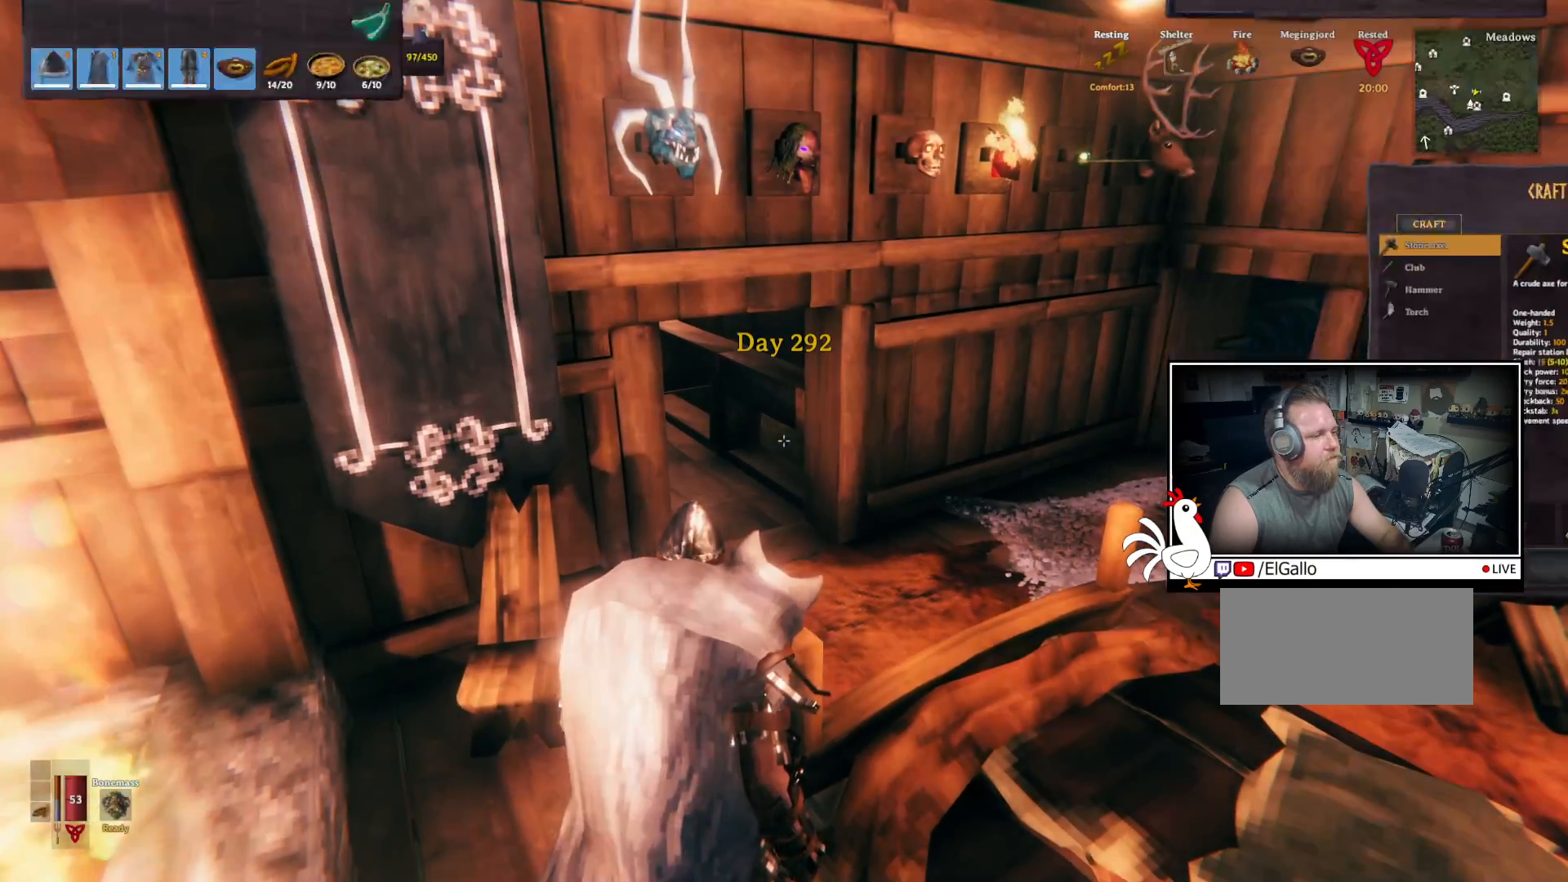
{"keys": ["d", "shift", "w"], "mouse": [], "events": [[50, "shift", "down"], [434, "d", "down"]]}
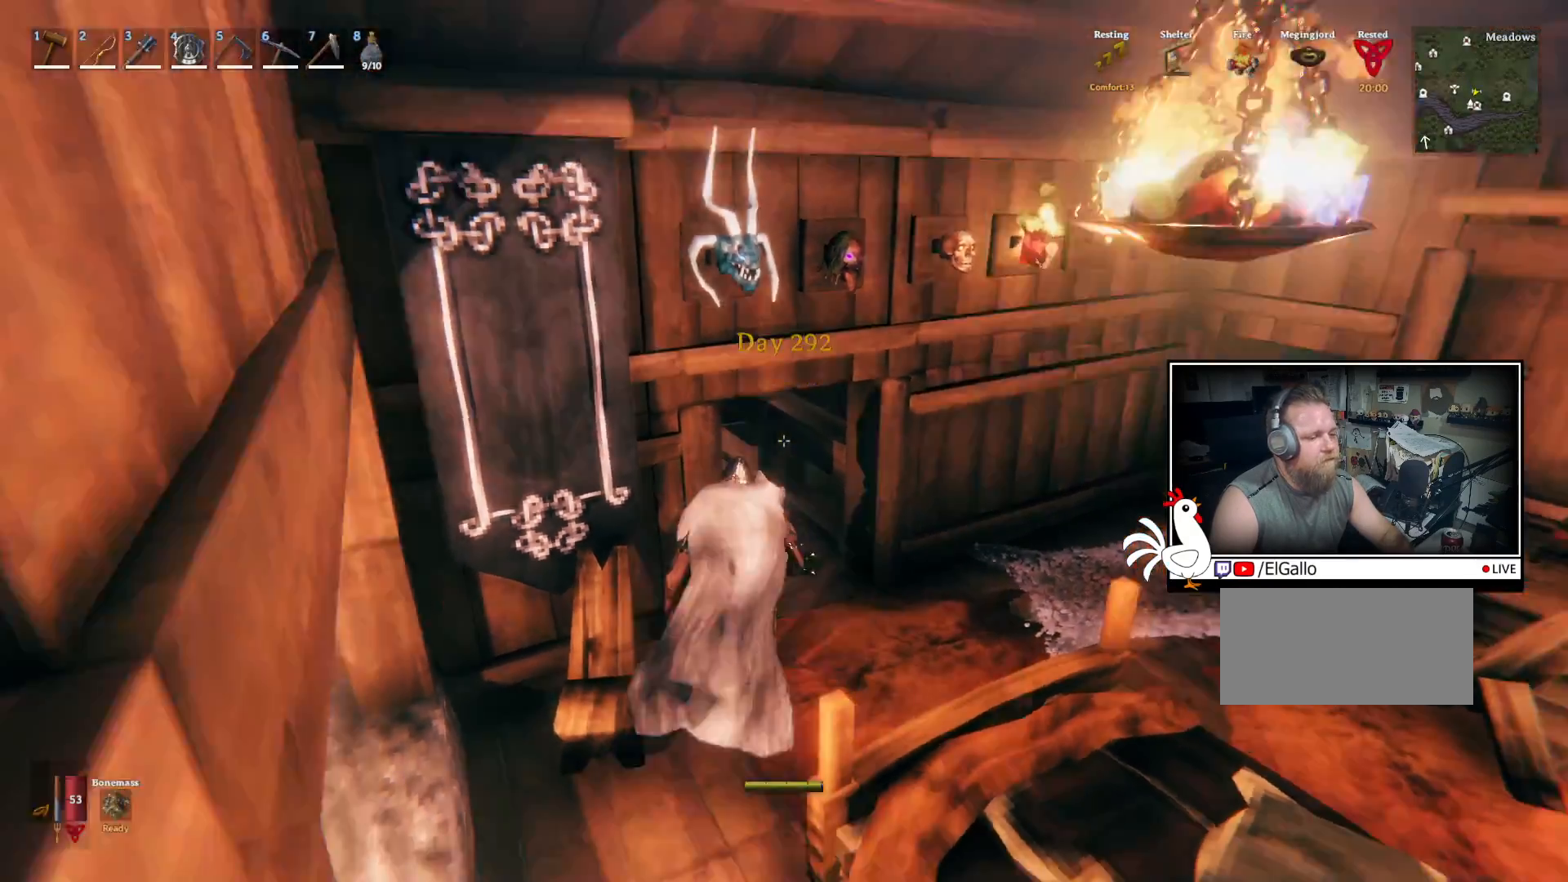
{"keys": ["shift", "w"], "mouse": [], "events": [[50, "d", "up"]]}
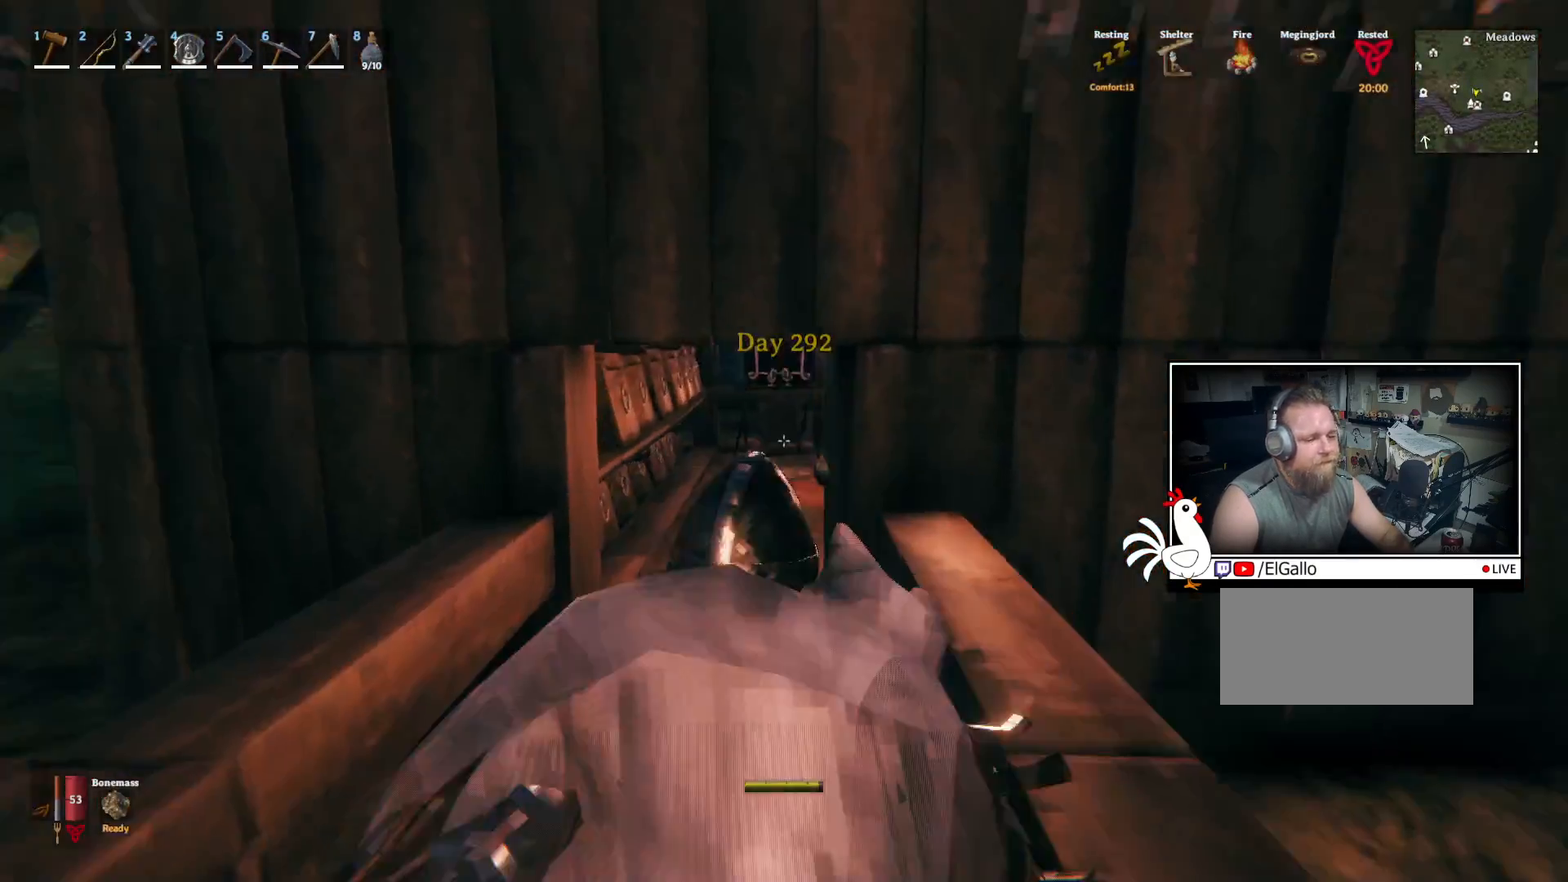
{"keys": ["shift", "w"], "mouse": [], "events": []}
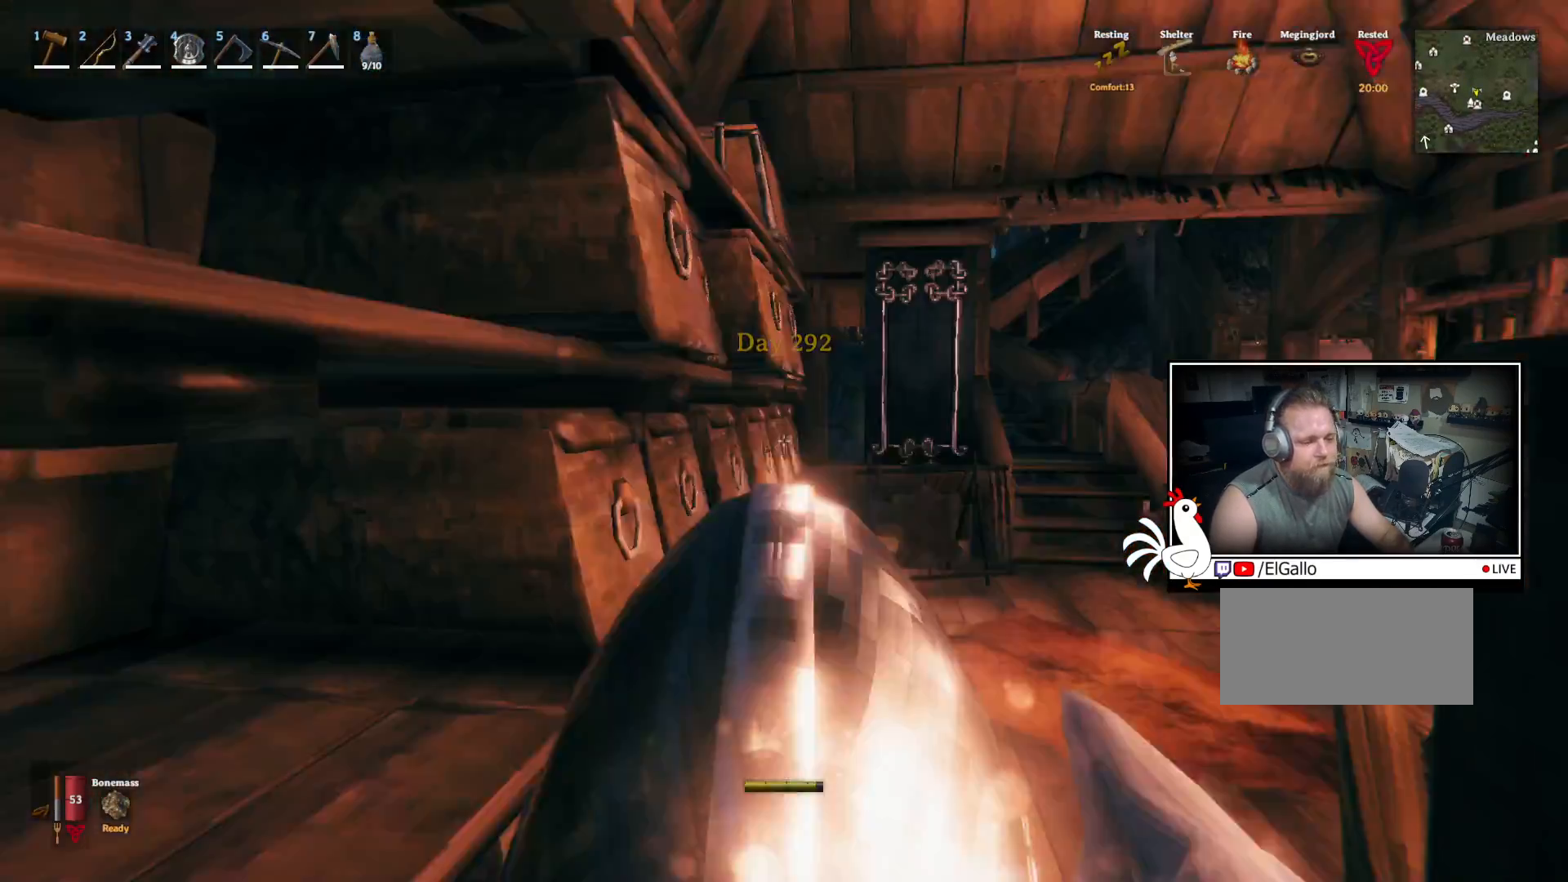
{"keys": ["shift", "w"], "mouse": [], "events": []}
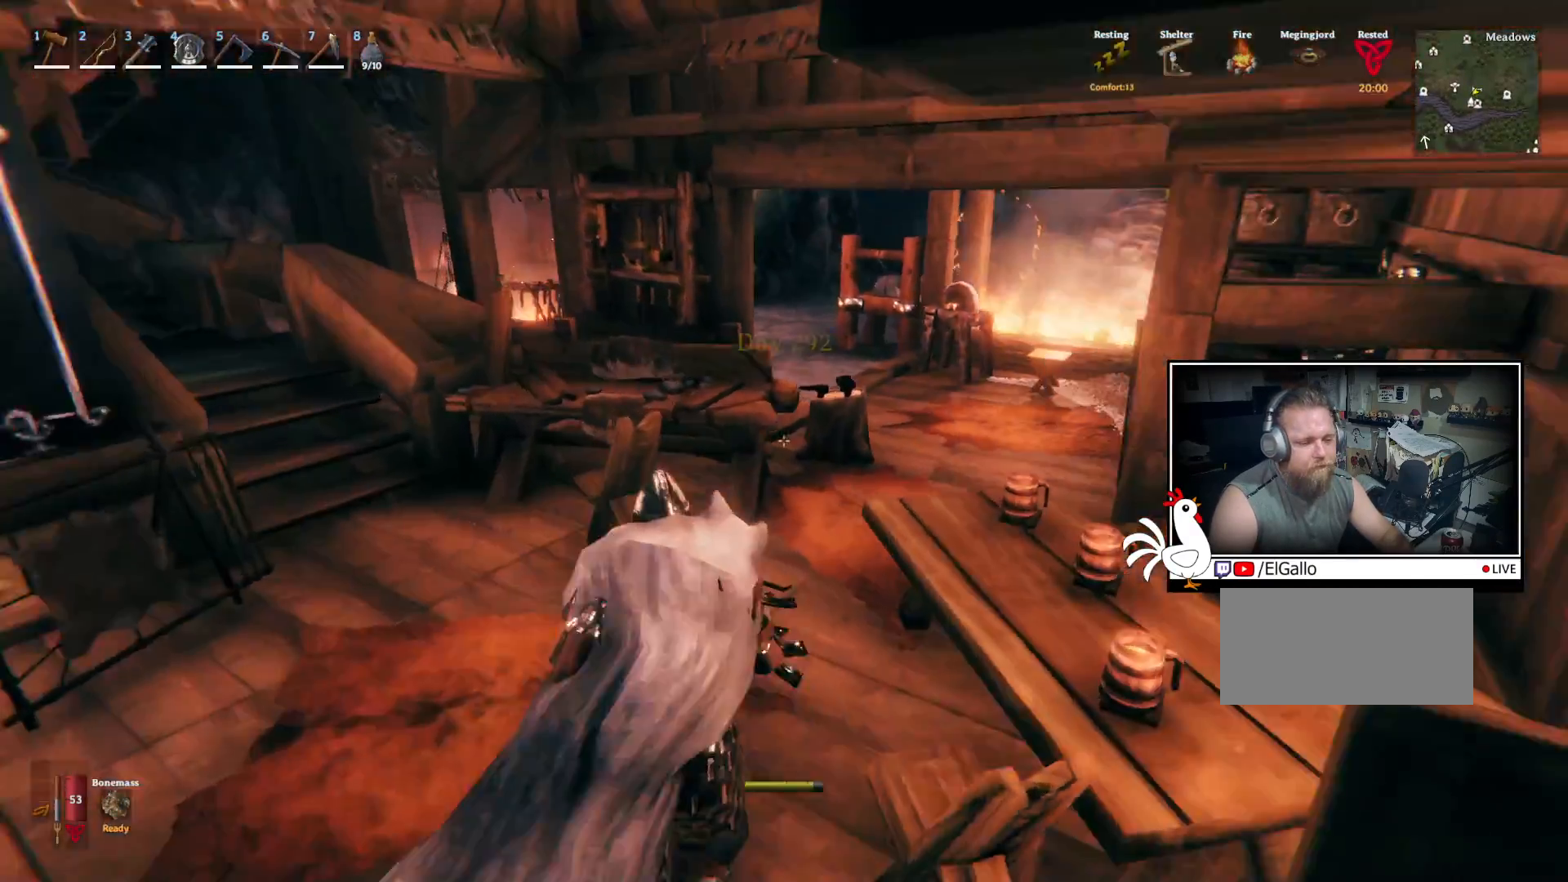
{"keys": ["shift", "w"], "mouse": [], "events": []}